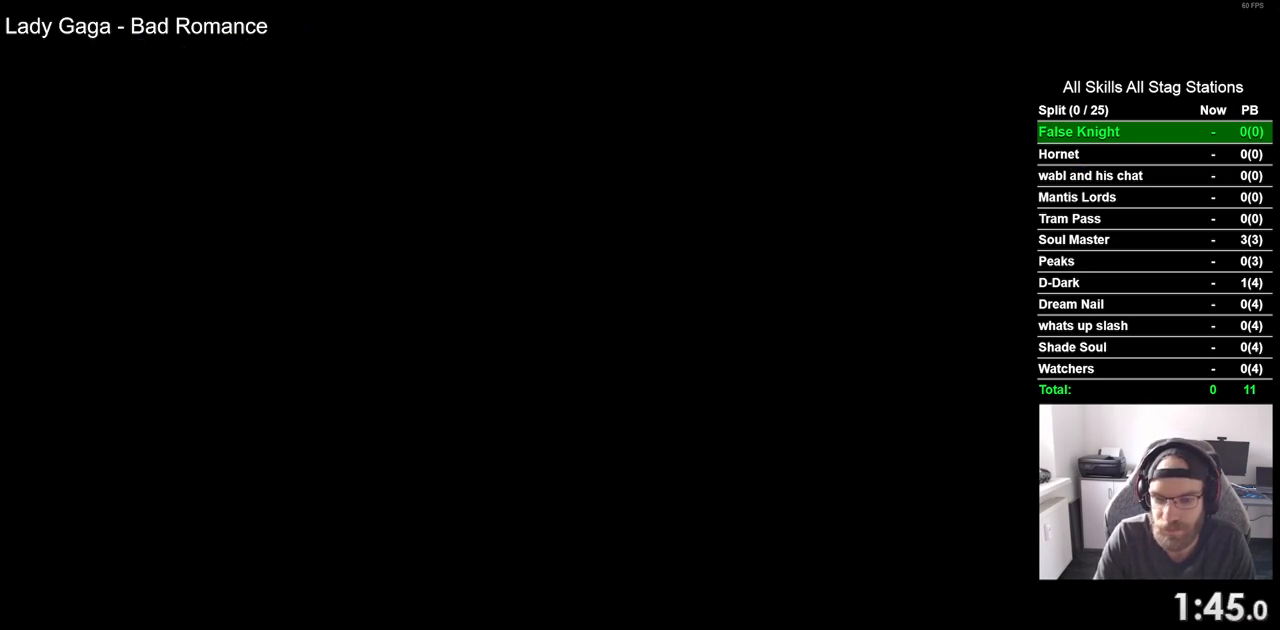
Gameplay with a controller (PlayStation layout); each line is a JSON object with the inputs held at the frame after it (dt_ms = milliseconds from this image to that frame). "events" lists button and stick changes between this image and that frame as [ms after this image, input, new state], when the widget could be followed in between.
{"dt_ms": 500, "buttons": ["DPAD_RIGHT"], "left_stick": "center", "right_stick": "center", "events": []}
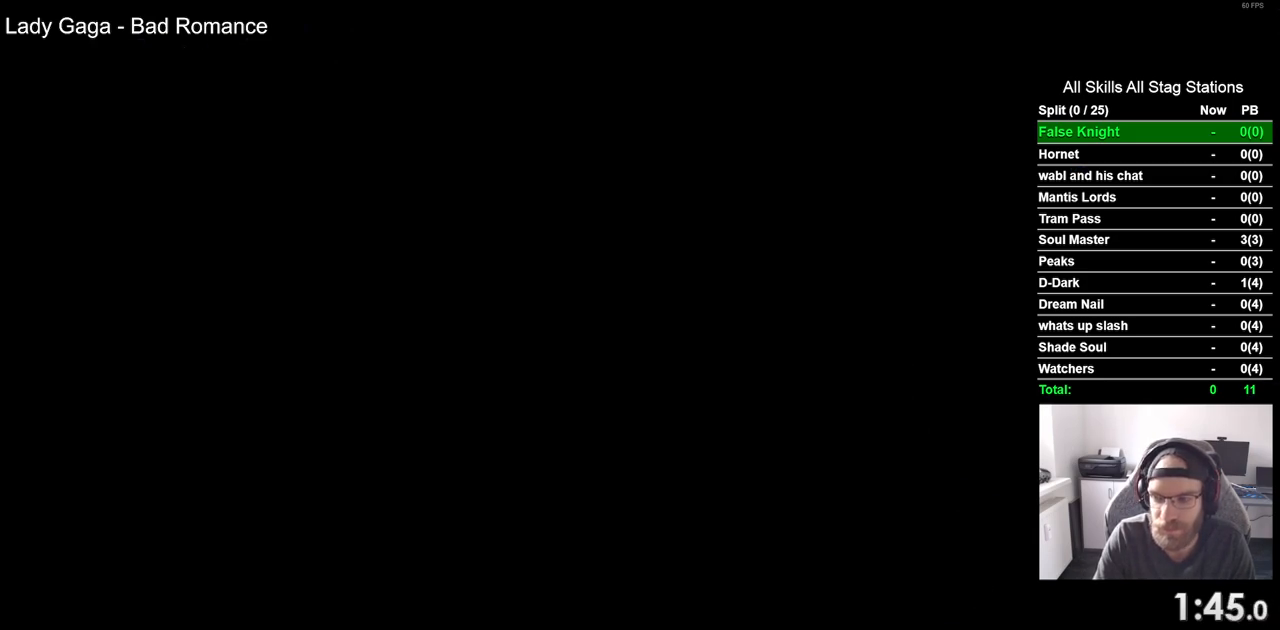
{"dt_ms": 500, "buttons": ["DPAD_RIGHT"], "left_stick": "center", "right_stick": "center", "events": []}
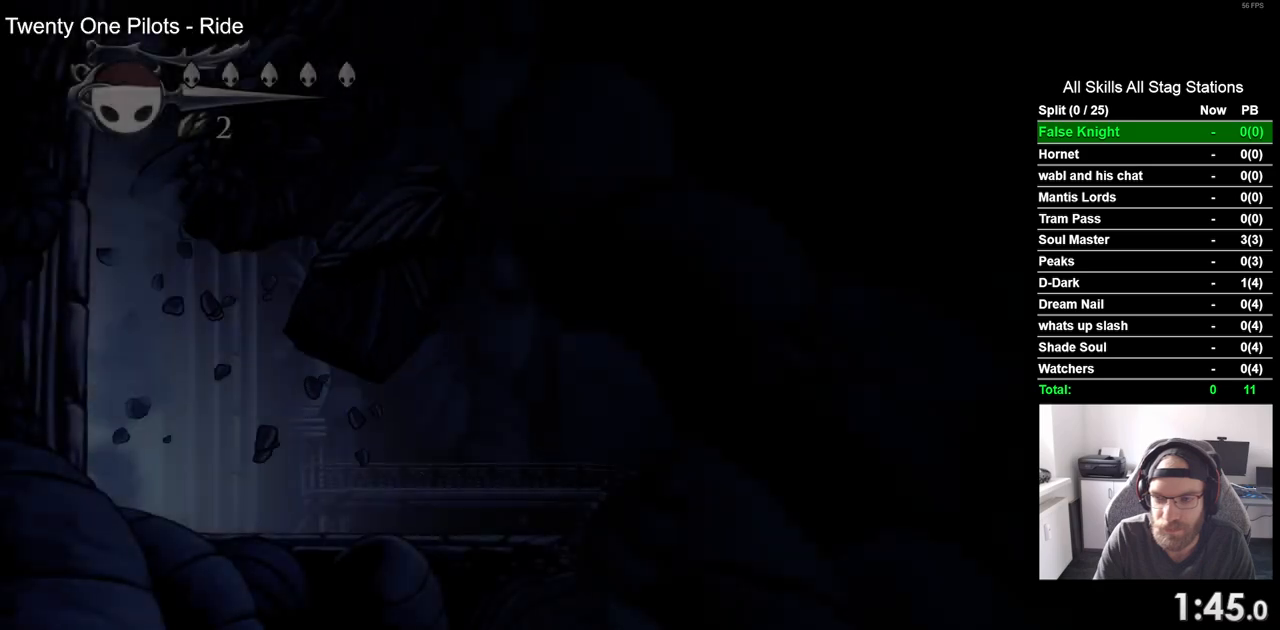
{"dt_ms": 500, "buttons": ["DPAD_RIGHT"], "left_stick": "center", "right_stick": "center", "events": []}
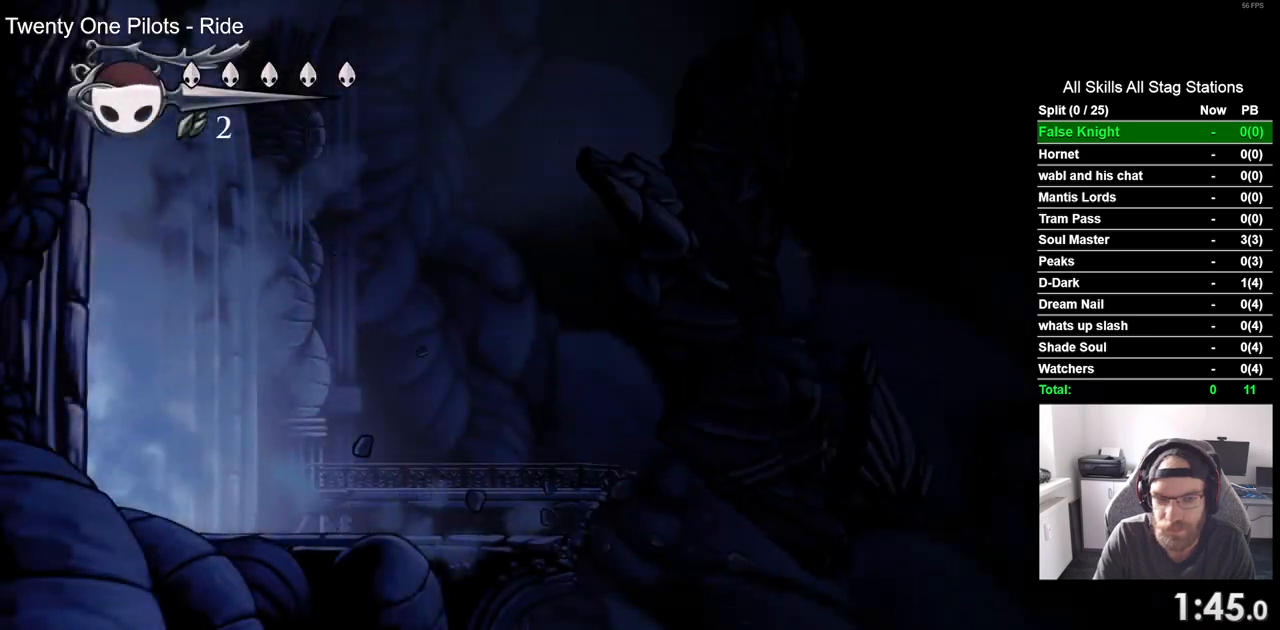
{"dt_ms": 500, "buttons": ["DPAD_RIGHT"], "left_stick": "center", "right_stick": "center", "events": []}
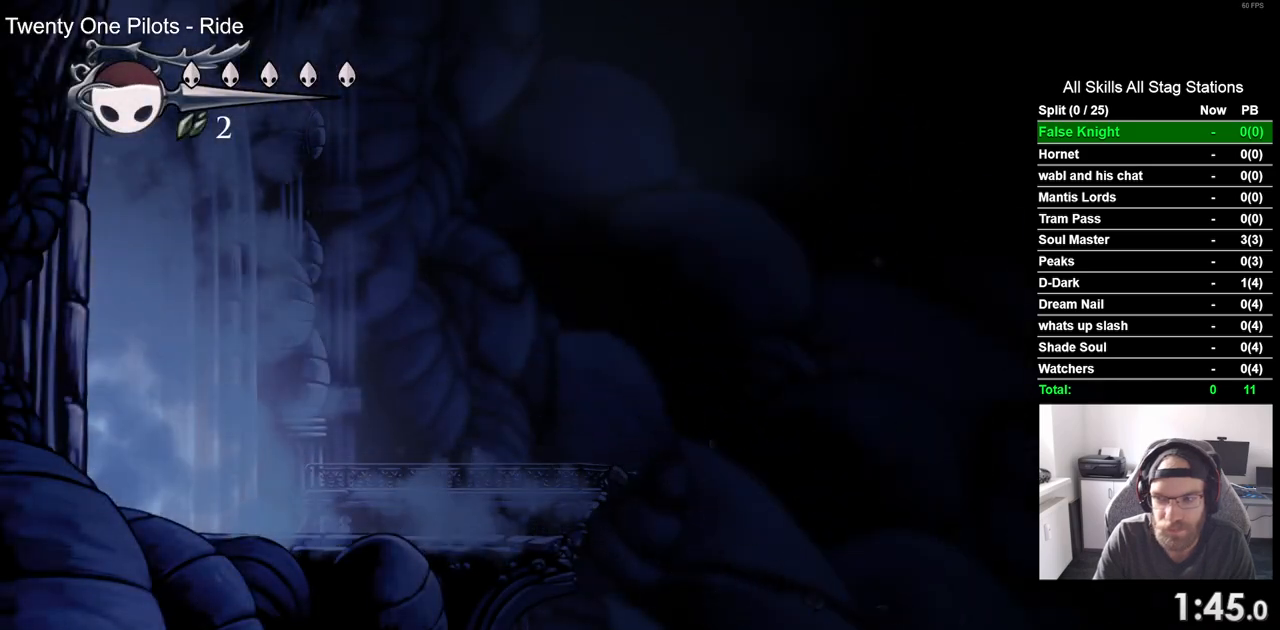
{"dt_ms": 500, "buttons": ["DPAD_RIGHT"], "left_stick": "center", "right_stick": "center", "events": []}
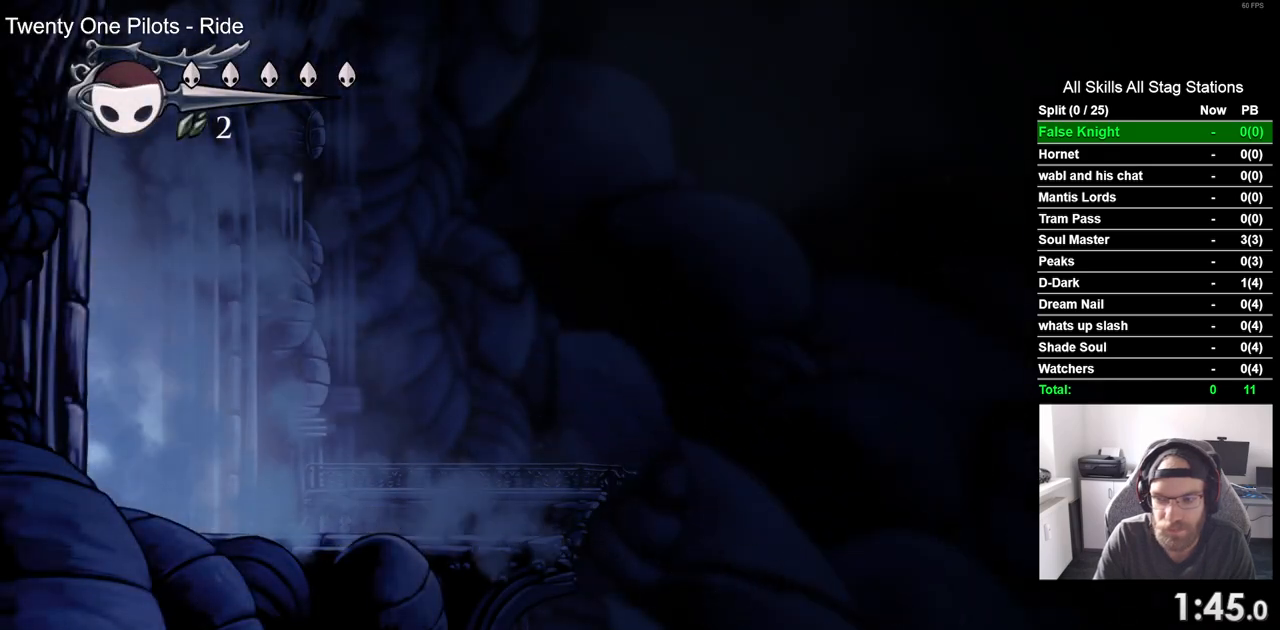
{"dt_ms": 500, "buttons": ["DPAD_RIGHT"], "left_stick": "center", "right_stick": "center", "events": []}
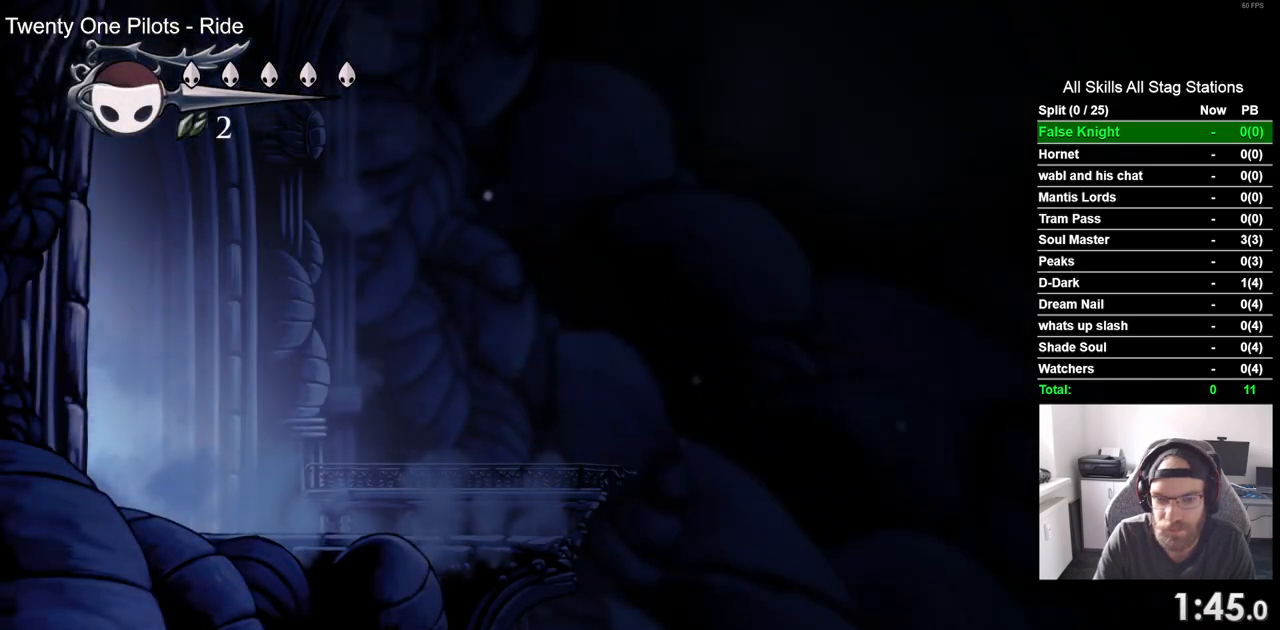
{"dt_ms": 500, "buttons": ["DPAD_RIGHT"], "left_stick": "center", "right_stick": "center", "events": []}
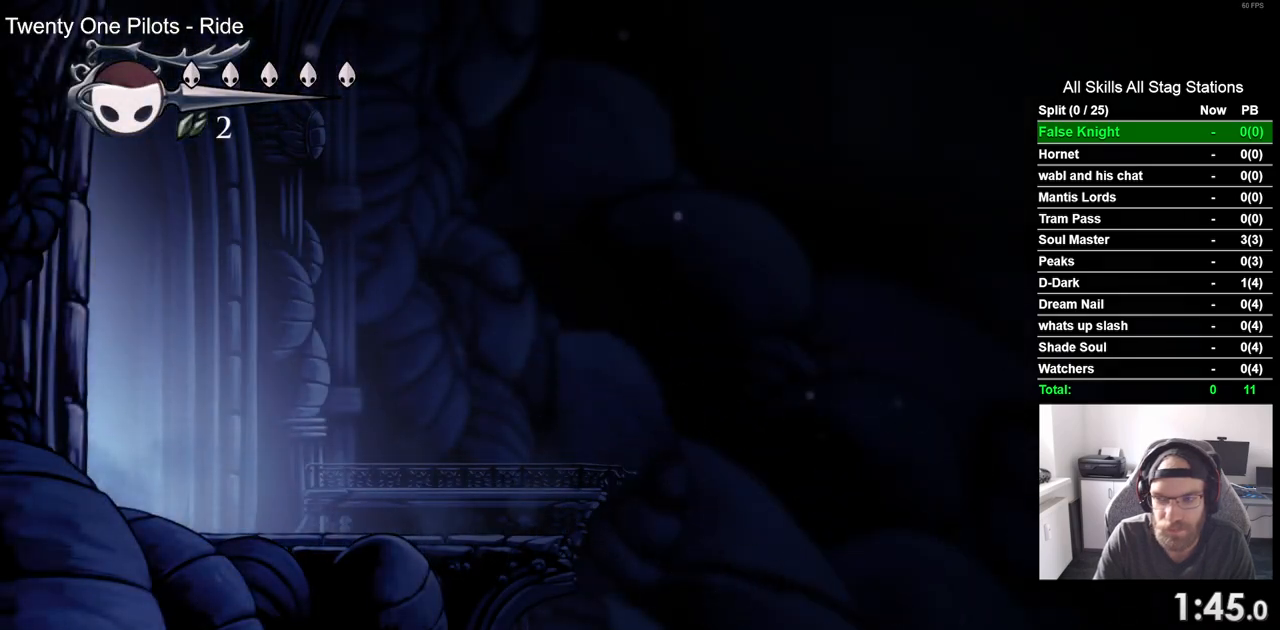
{"dt_ms": 500, "buttons": ["SQUARE", "DPAD_RIGHT"], "left_stick": "center", "right_stick": "center", "events": [[483, "SQUARE", "down"]]}
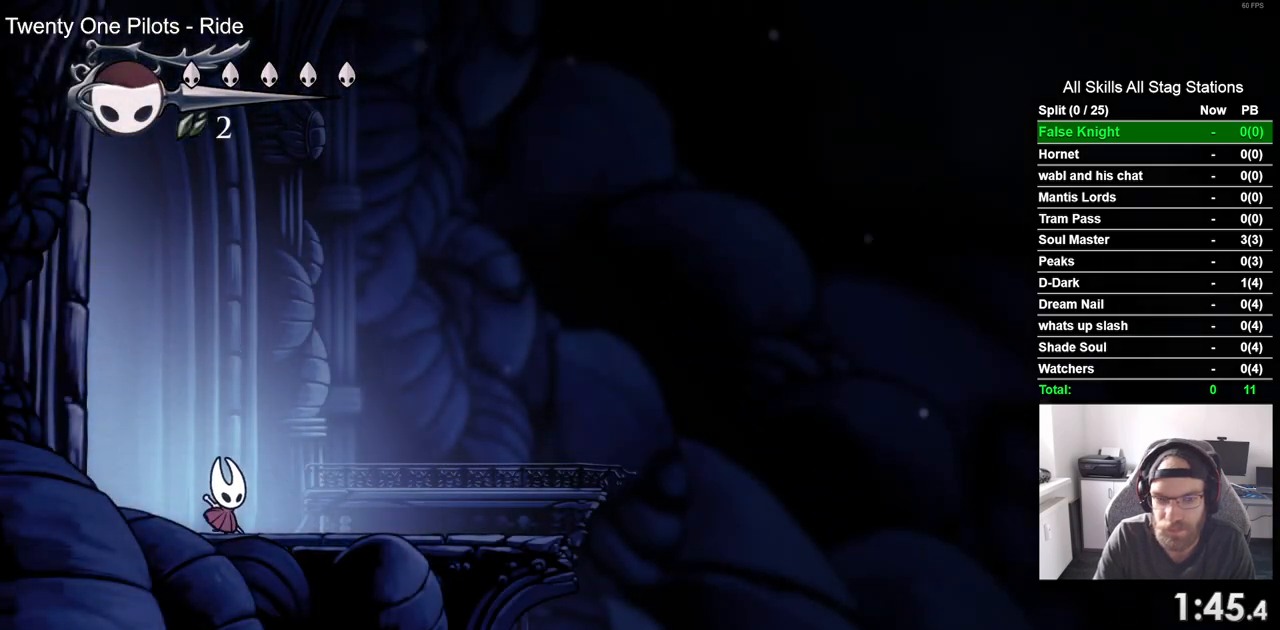
{"dt_ms": 500, "buttons": ["SQUARE", "DPAD_RIGHT"], "left_stick": "center", "right_stick": "center", "events": [[183, "SQUARE", "up"], [367, "SQUARE", "down"]]}
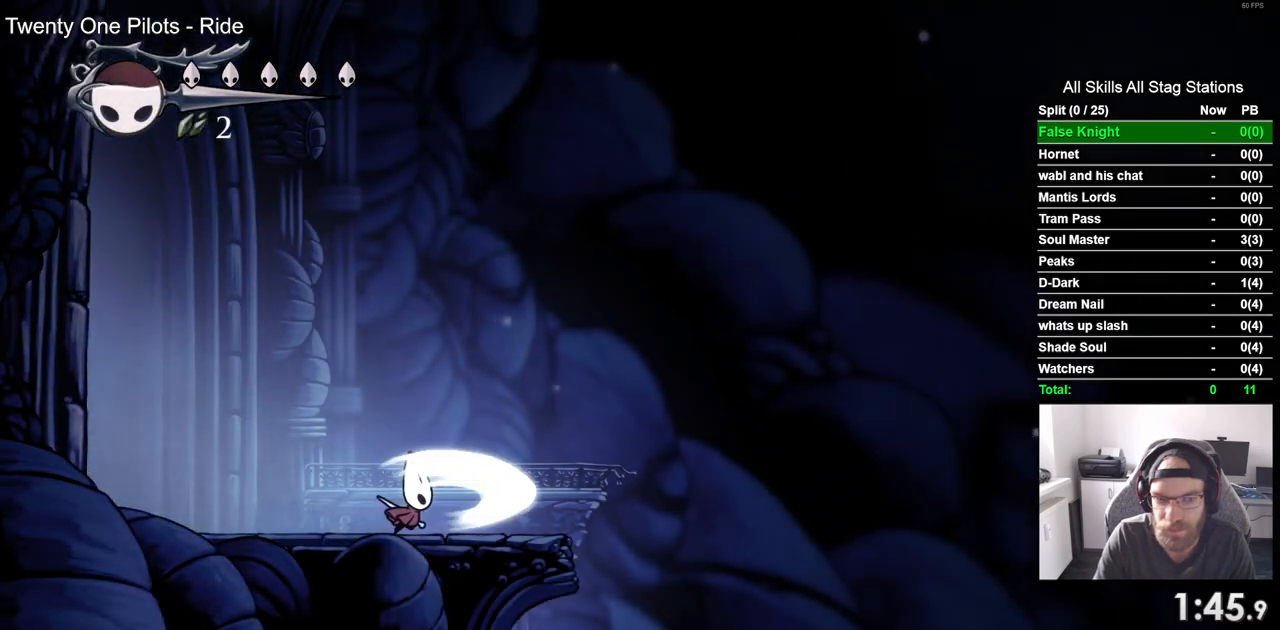
{"dt_ms": 500, "buttons": ["DPAD_RIGHT"], "left_stick": "center", "right_stick": "center", "events": [[50, "SQUARE", "up"], [267, "SQUARE", "down"], [433, "SQUARE", "up"]]}
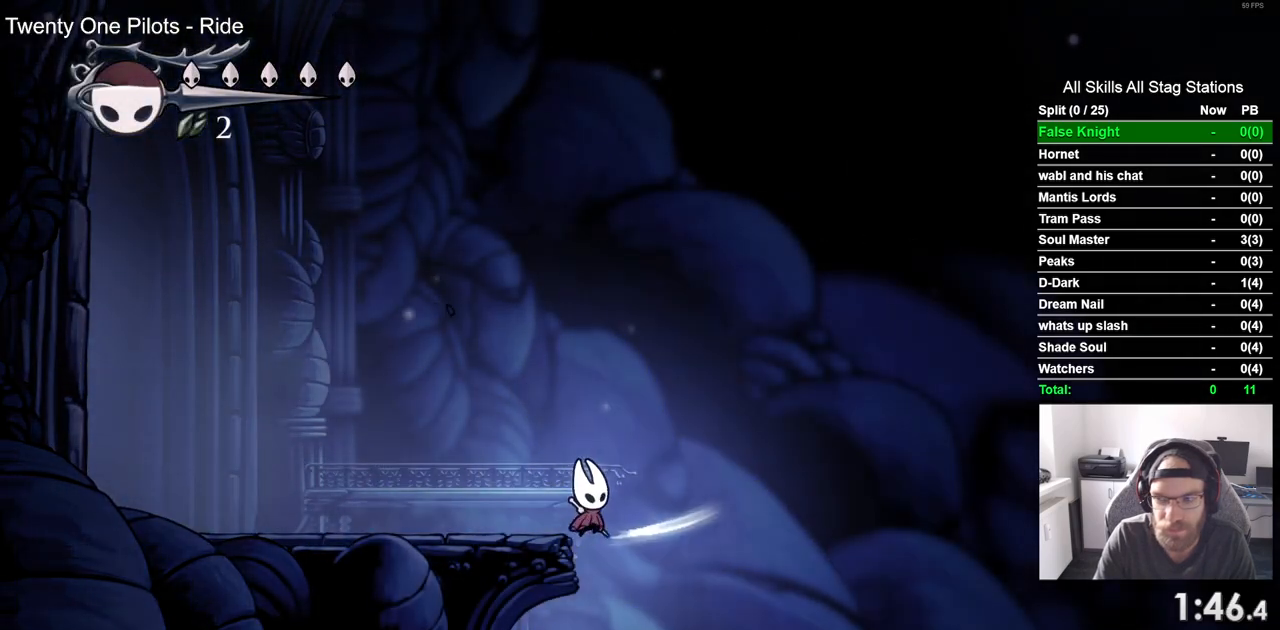
{"dt_ms": 500, "buttons": ["DPAD_RIGHT"], "left_stick": "center", "right_stick": "center", "events": [[167, "SQUARE", "down"], [350, "SQUARE", "up"]]}
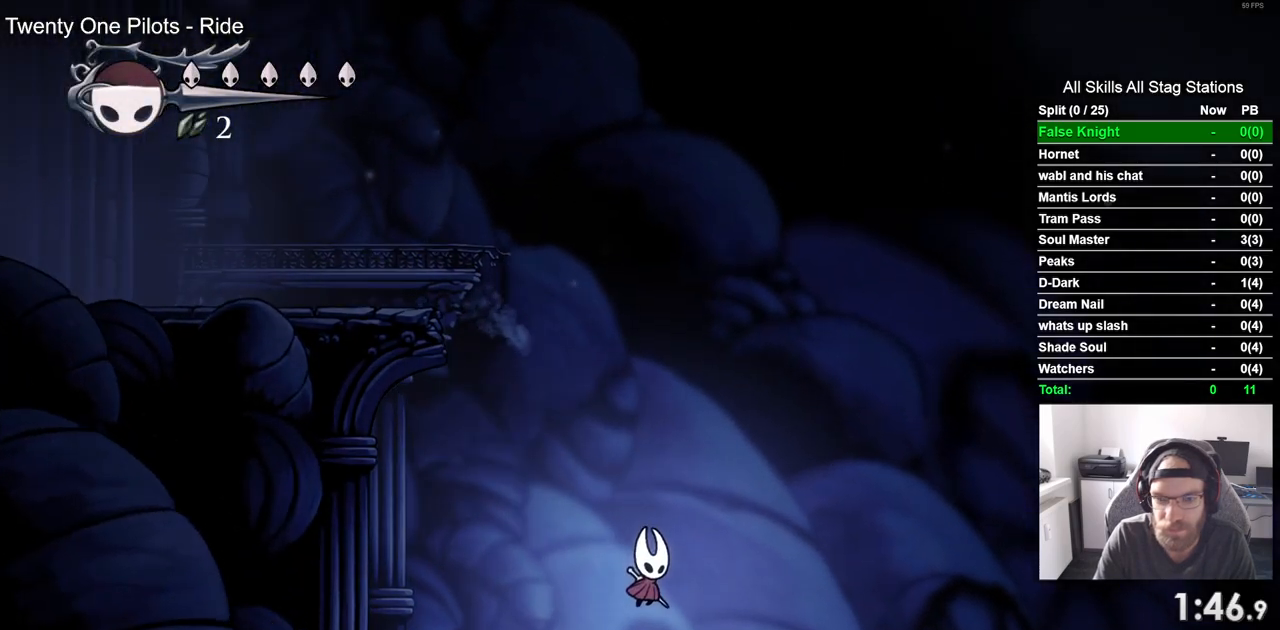
{"dt_ms": 500, "buttons": ["SQUARE", "DPAD_RIGHT"], "left_stick": "center", "right_stick": "center", "events": [[83, "SQUARE", "down"], [250, "SQUARE", "up"], [483, "SQUARE", "down"]]}
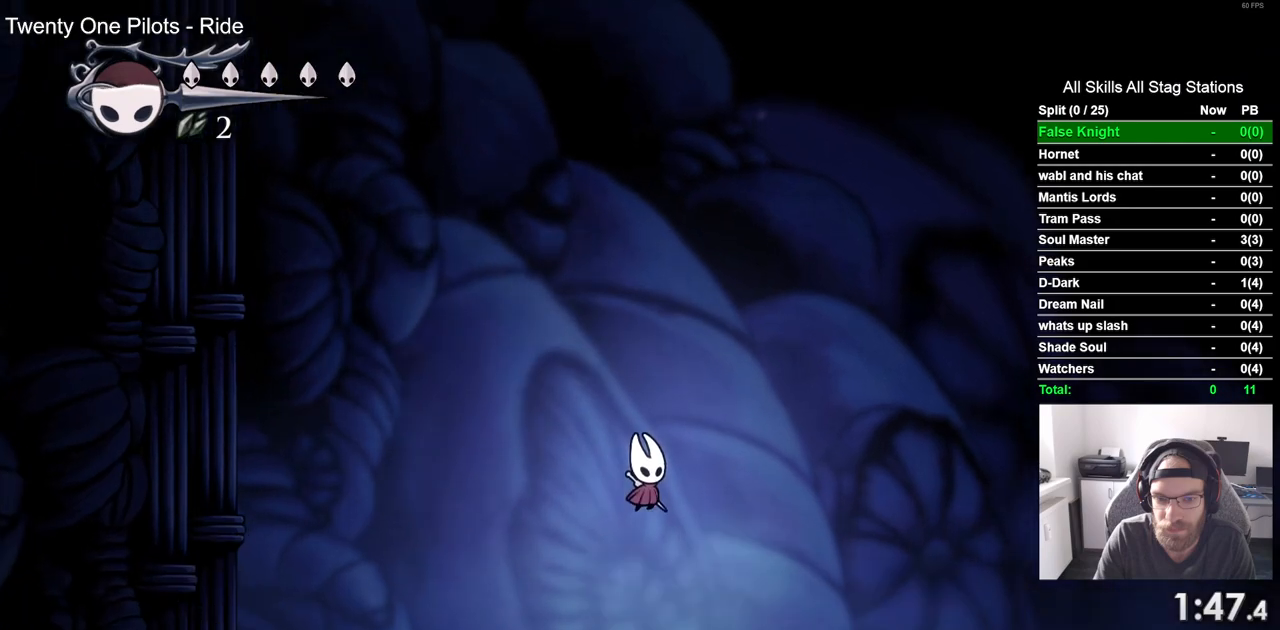
{"dt_ms": 500, "buttons": ["SQUARE", "DPAD_RIGHT"], "left_stick": "center", "right_stick": "center", "events": [[167, "SQUARE", "up"], [400, "SQUARE", "down"]]}
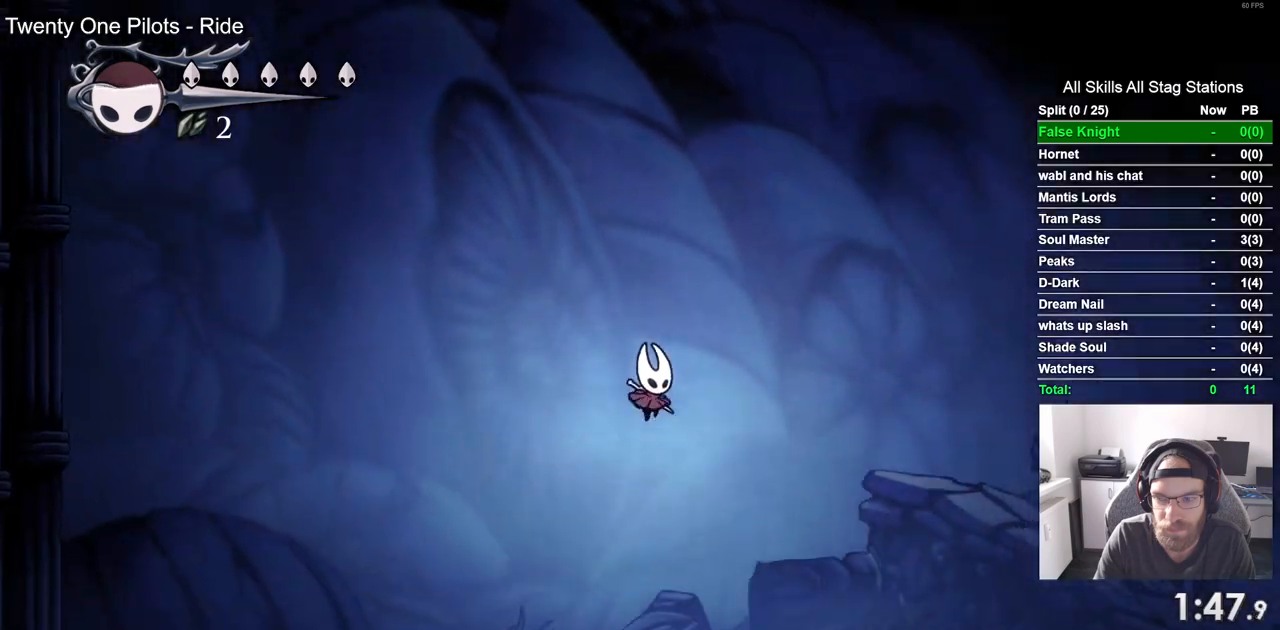
{"dt_ms": 500, "buttons": ["DPAD_RIGHT"], "left_stick": "center", "right_stick": "center", "events": [[83, "SQUARE", "up"], [317, "SQUARE", "down"], [467, "SQUARE", "up"]]}
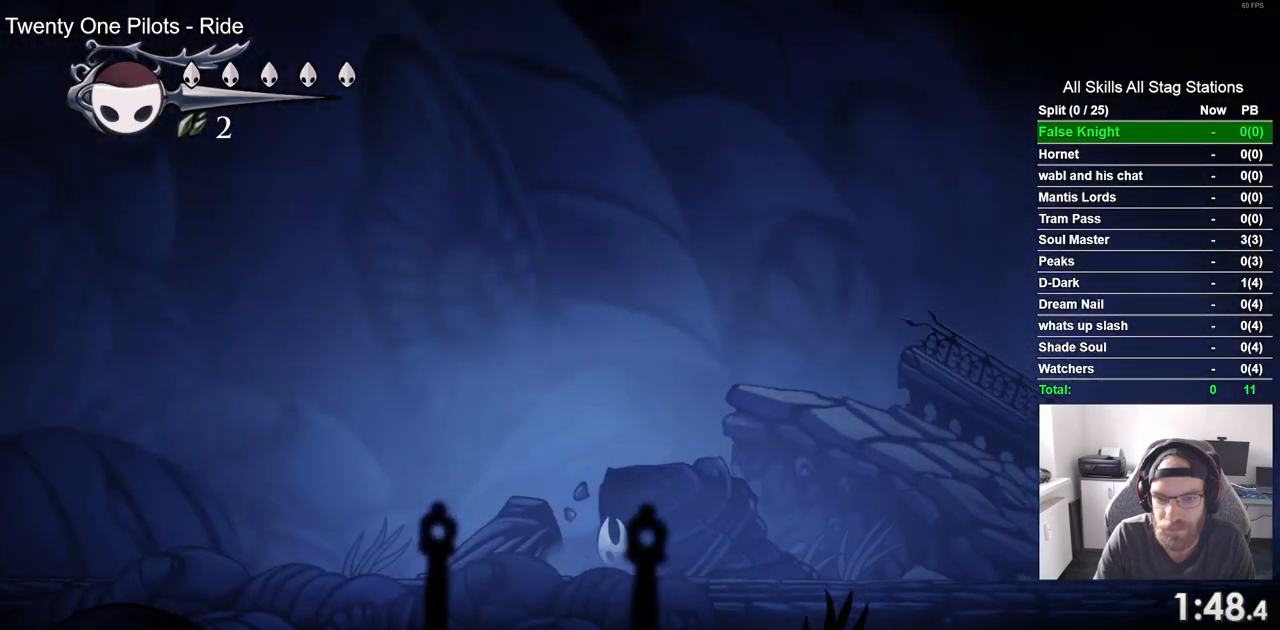
{"dt_ms": 500, "buttons": ["DPAD_RIGHT"], "left_stick": "center", "right_stick": "center", "events": []}
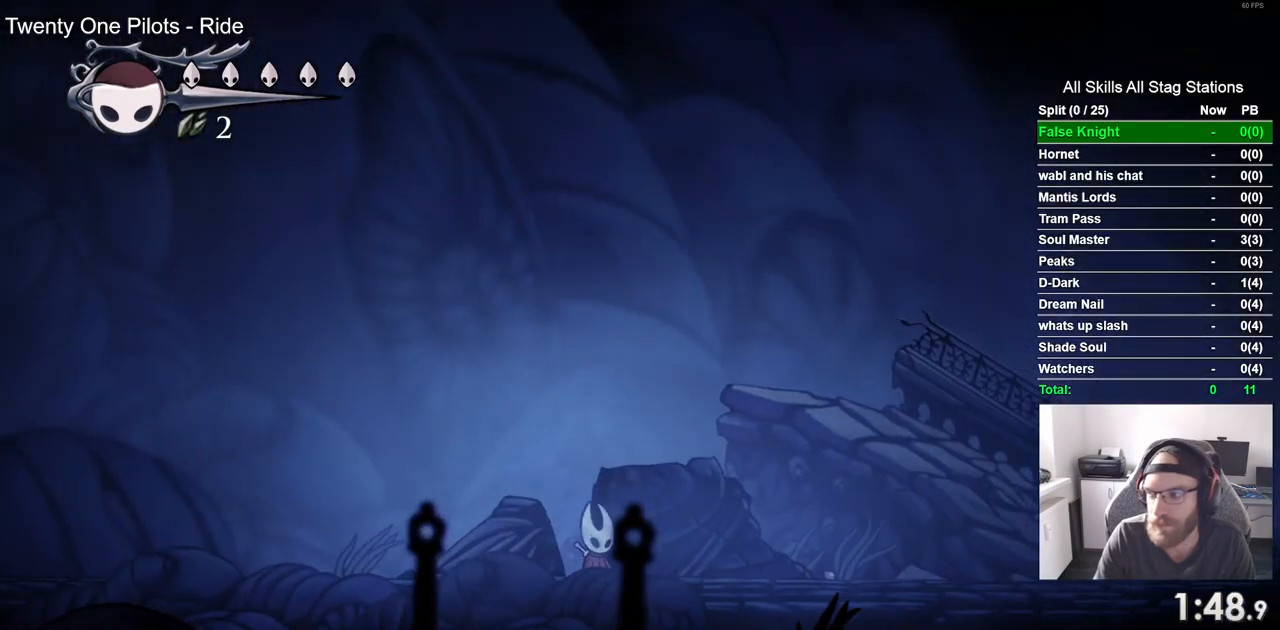
{"dt_ms": 500, "buttons": ["DPAD_RIGHT"], "left_stick": "center", "right_stick": "center", "events": [[283, "SQUARE", "down"], [400, "SQUARE", "up"]]}
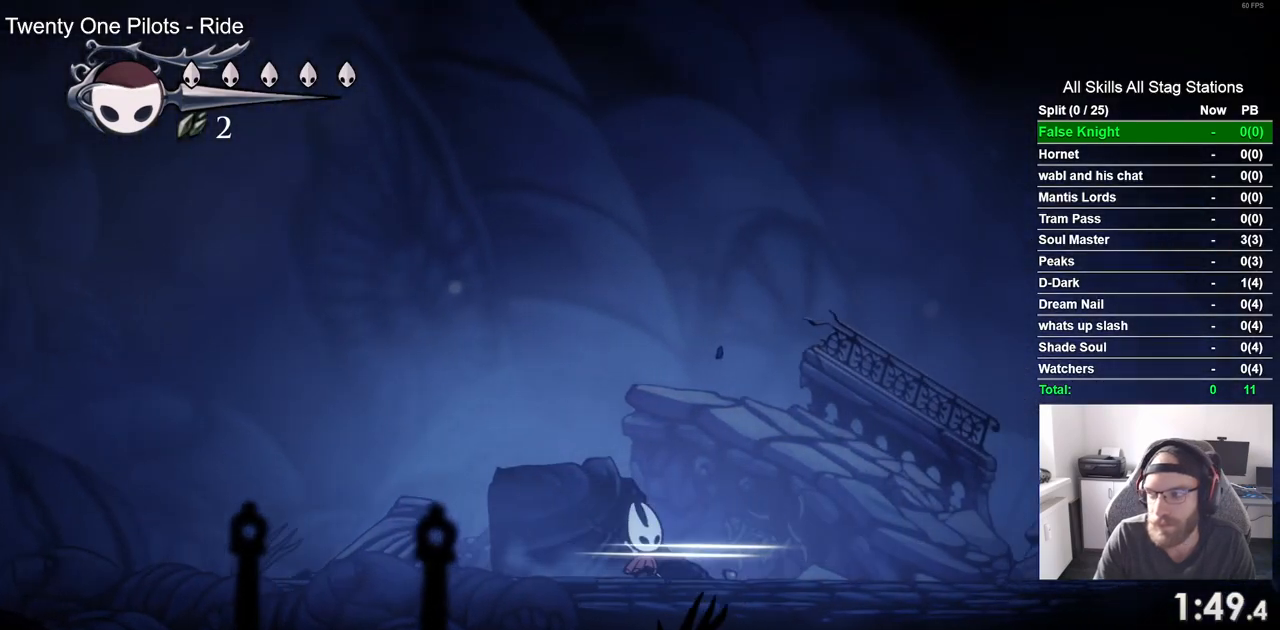
{"dt_ms": 500, "buttons": ["DPAD_RIGHT"], "left_stick": "center", "right_stick": "center", "events": [[167, "SQUARE", "down"], [333, "SQUARE", "up"]]}
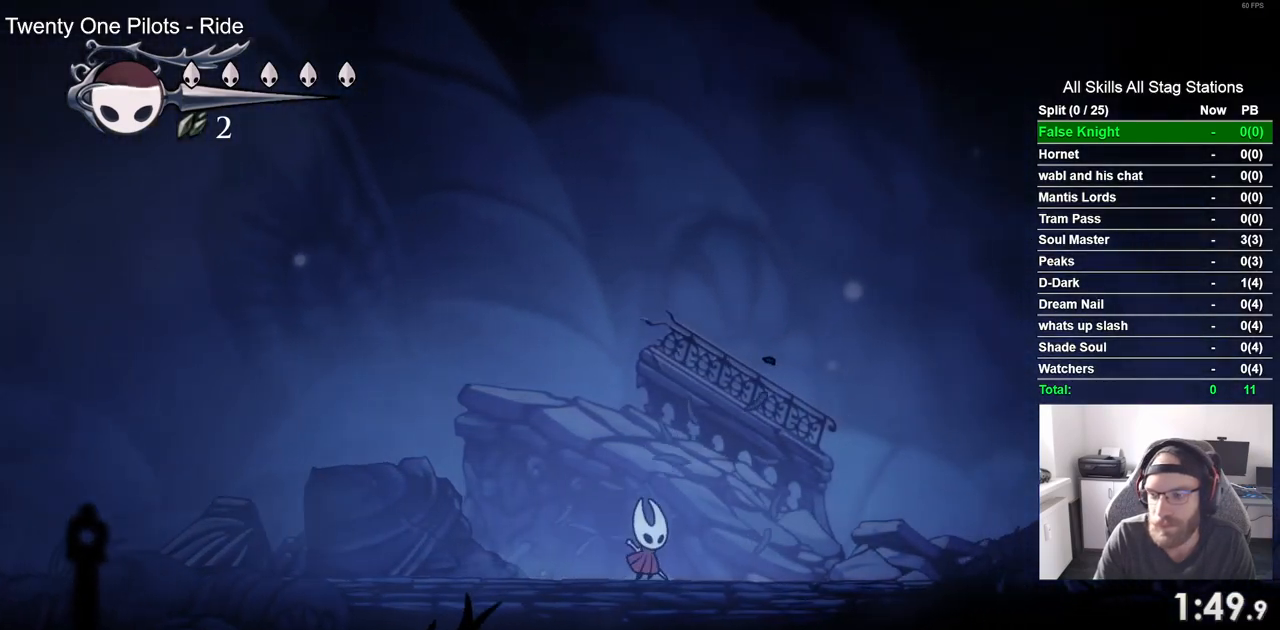
{"dt_ms": 500, "buttons": ["SQUARE", "DPAD_RIGHT"], "left_stick": "center", "right_stick": "center", "events": [[50, "SQUARE", "down"], [233, "SQUARE", "up"], [450, "SQUARE", "down"]]}
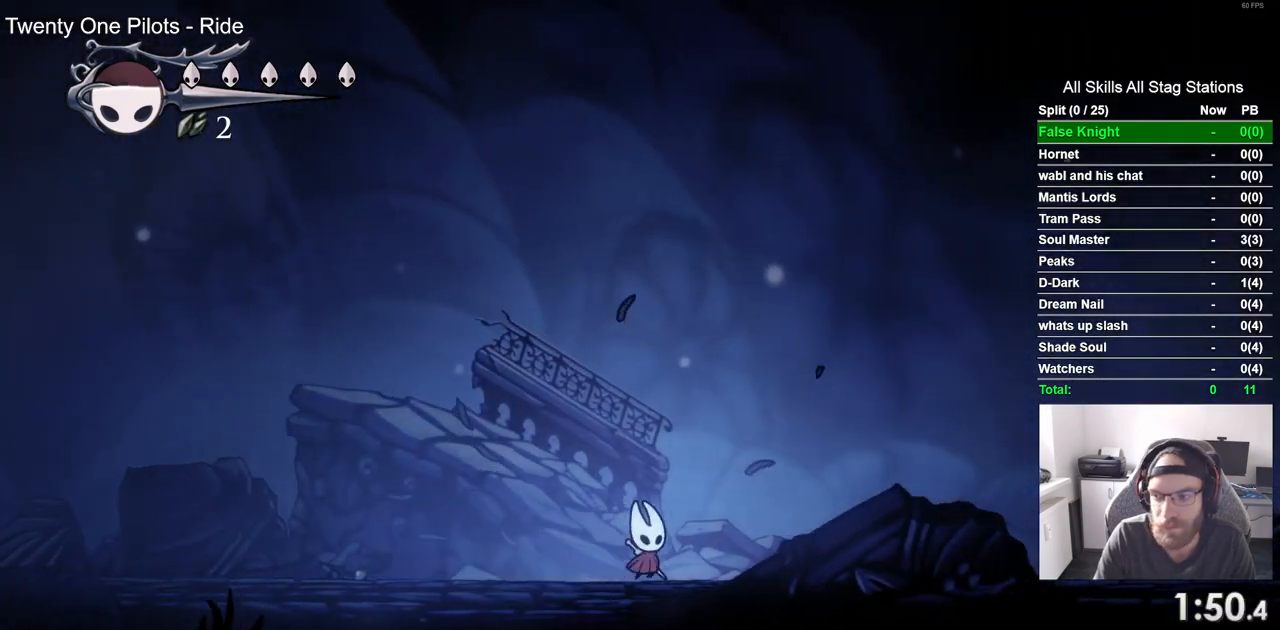
{"dt_ms": 500, "buttons": ["DPAD_RIGHT"], "left_stick": "center", "right_stick": "center", "events": [[133, "SQUARE", "up"], [283, "CROSS", "down"], [400, "CROSS", "up"]]}
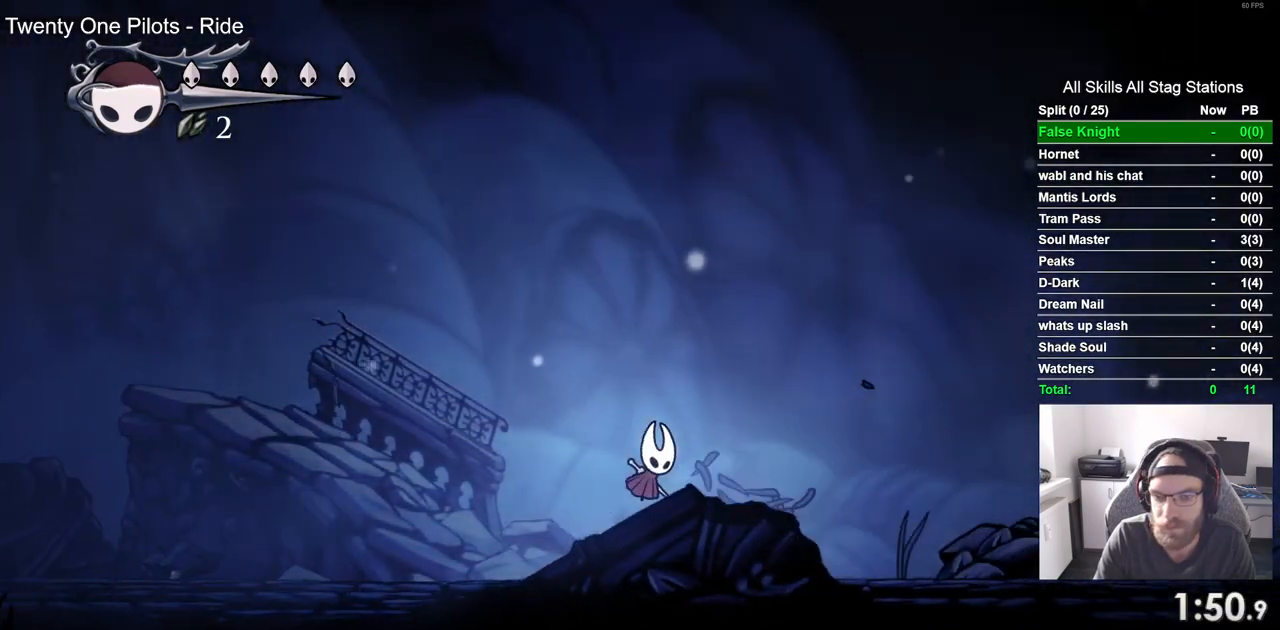
{"dt_ms": 500, "buttons": ["DPAD_RIGHT"], "left_stick": "center", "right_stick": "center", "events": [[183, "CROSS", "down"], [317, "CROSS", "up"]]}
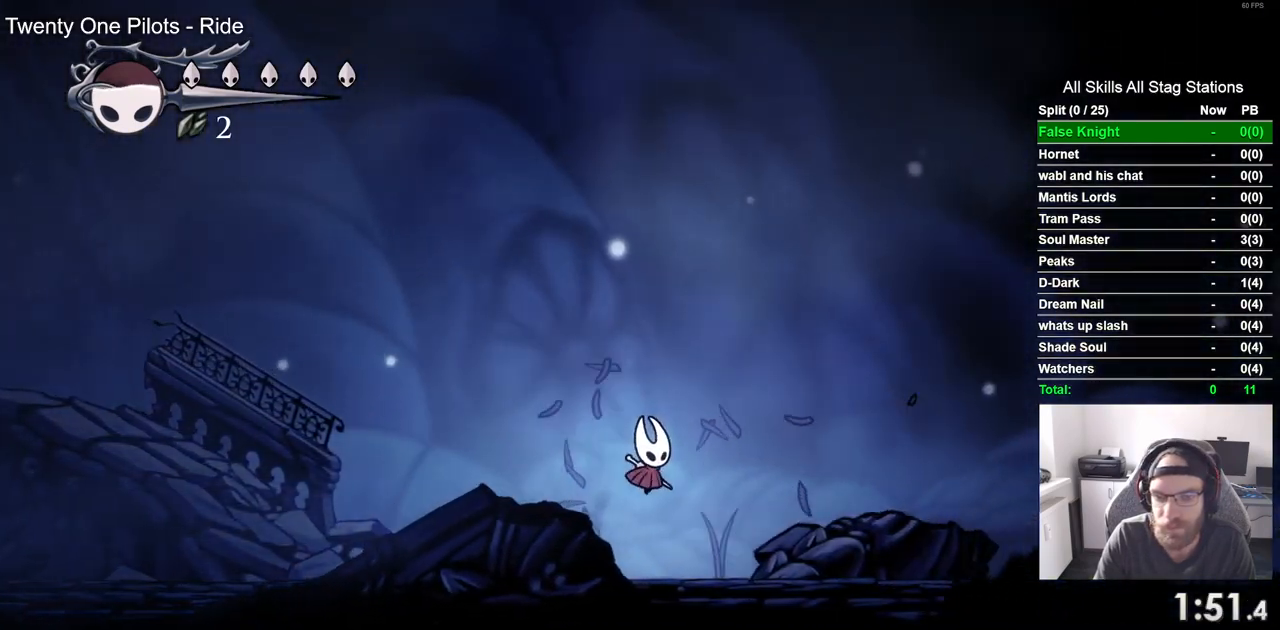
{"dt_ms": 500, "buttons": ["DPAD_RIGHT"], "left_stick": "center", "right_stick": "center", "events": [[100, "CROSS", "down"], [233, "CROSS", "up"]]}
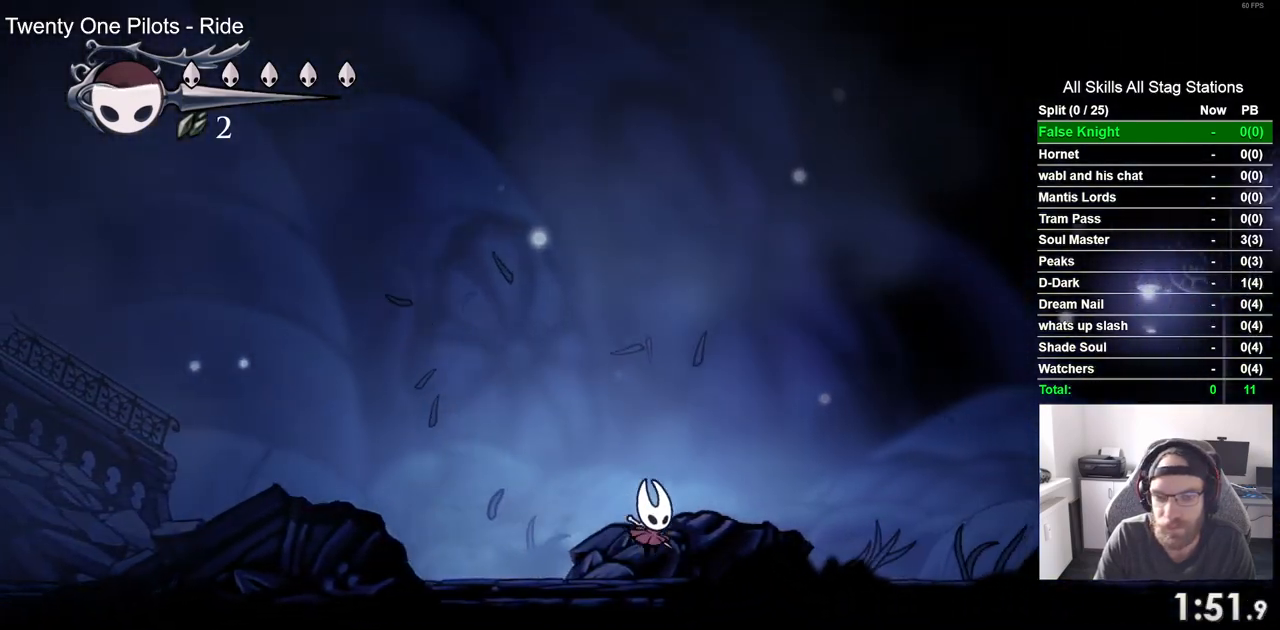
{"dt_ms": 500, "buttons": ["CROSS", "DPAD_RIGHT"], "left_stick": "center", "right_stick": "center", "events": [[17, "CROSS", "down"], [133, "CROSS", "up"], [417, "CROSS", "down"]]}
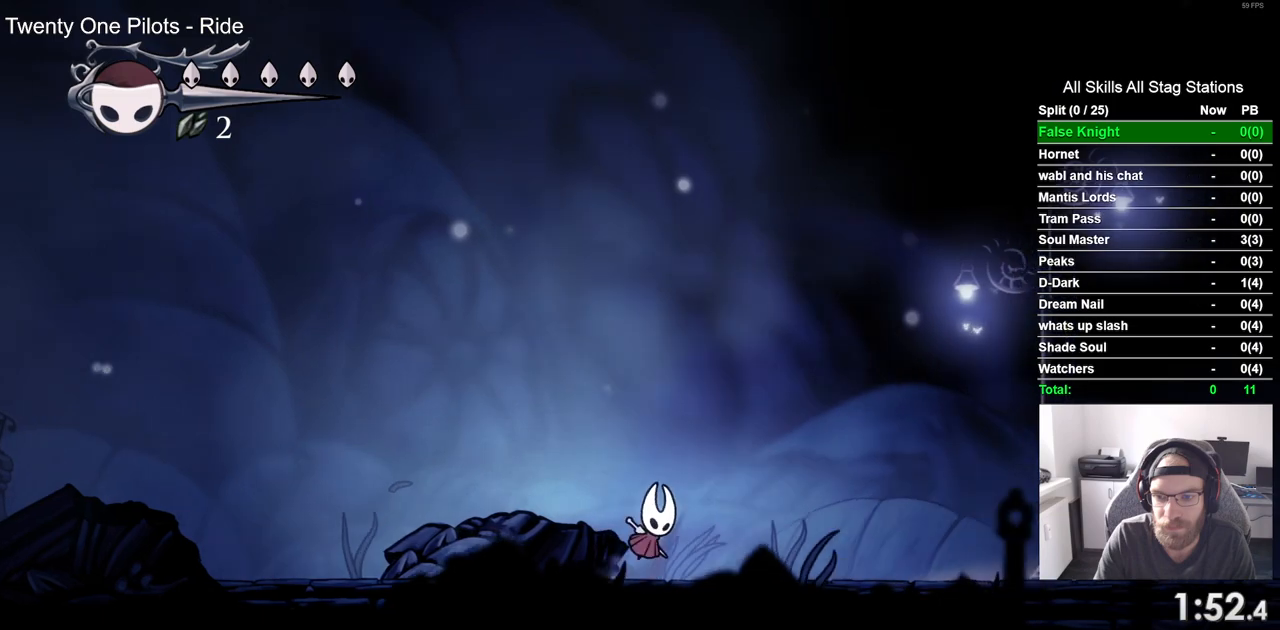
{"dt_ms": 500, "buttons": ["DPAD_RIGHT"], "left_stick": "center", "right_stick": "center", "events": [[417, "CROSS", "up"]]}
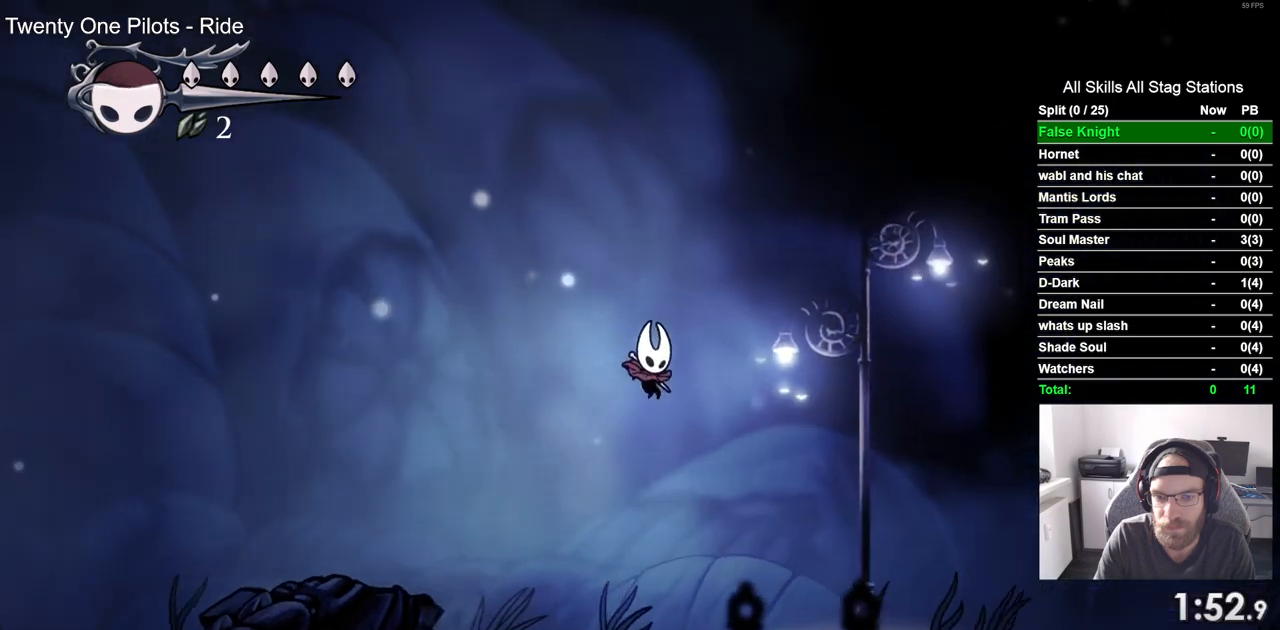
{"dt_ms": 500, "buttons": ["CROSS", "DPAD_RIGHT"], "left_stick": "center", "right_stick": "center", "events": [[367, "CROSS", "down"]]}
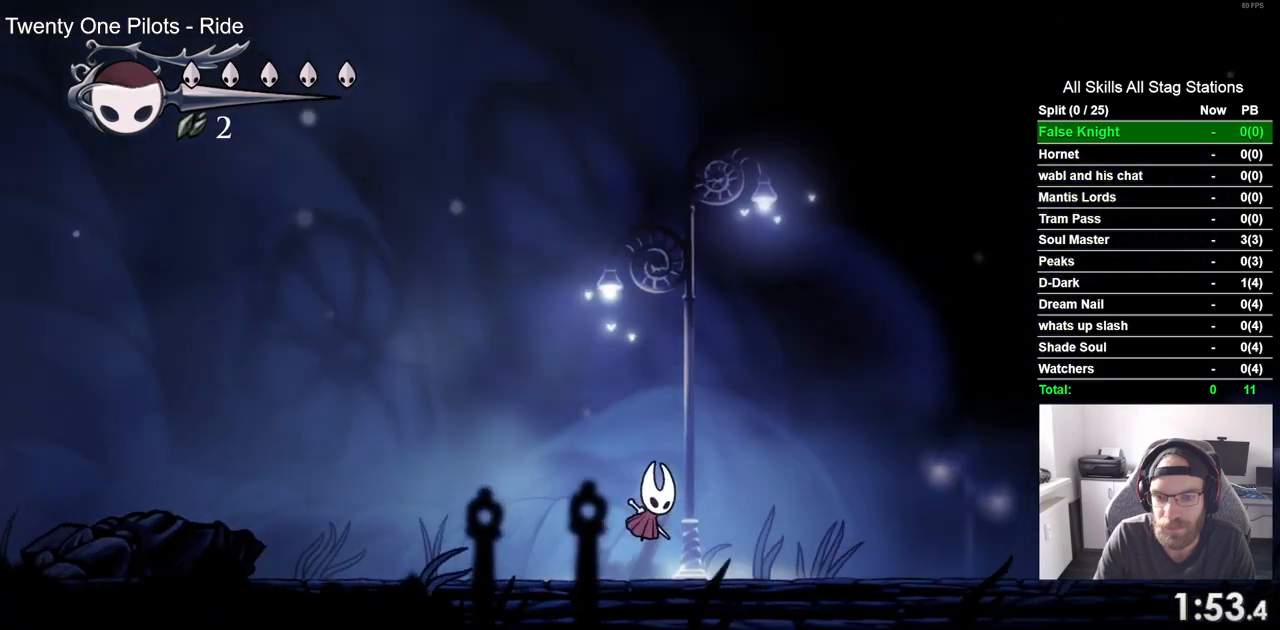
{"dt_ms": 500, "buttons": ["DPAD_RIGHT"], "left_stick": "center", "right_stick": "center", "events": [[217, "CROSS", "up"]]}
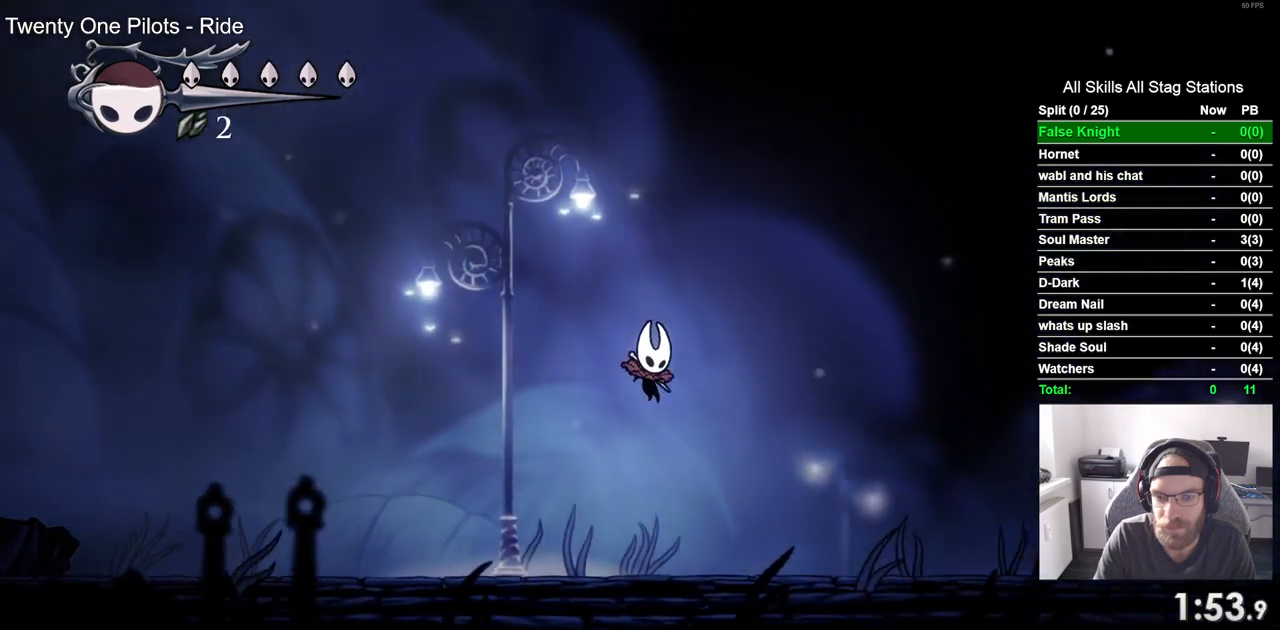
{"dt_ms": 500, "buttons": ["CROSS", "DPAD_RIGHT"], "left_stick": "center", "right_stick": "center", "events": [[167, "CROSS", "down"]]}
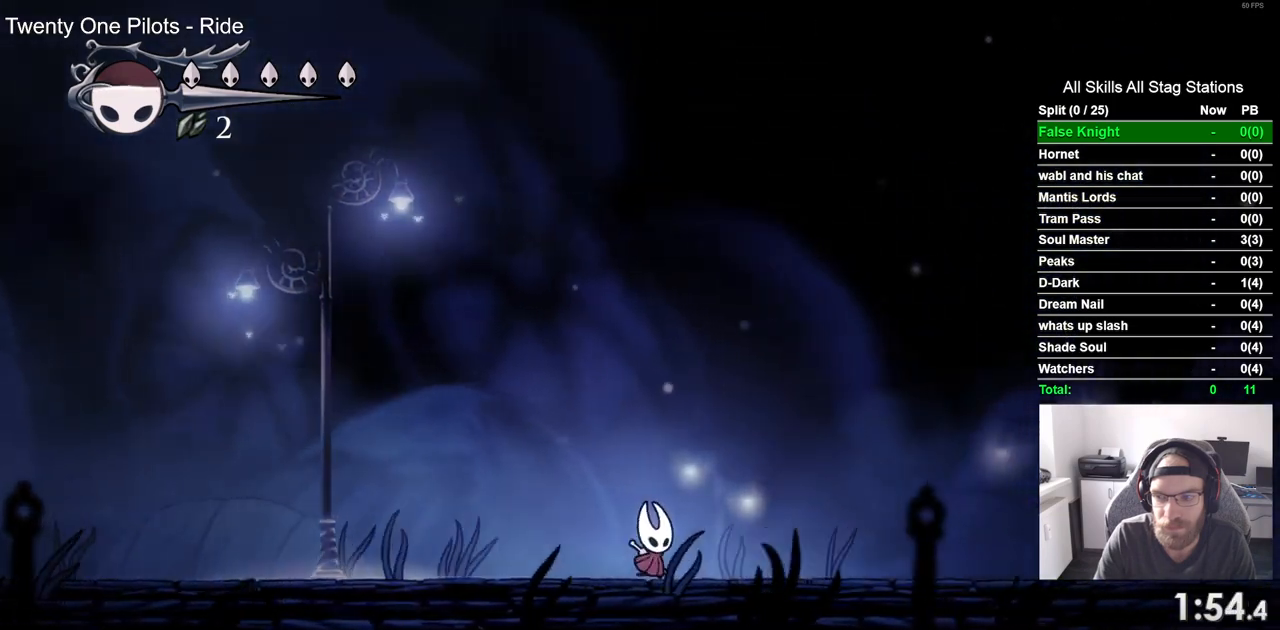
{"dt_ms": 1000, "buttons": ["CROSS", "DPAD_RIGHT"], "left_stick": "center", "right_stick": "center"}
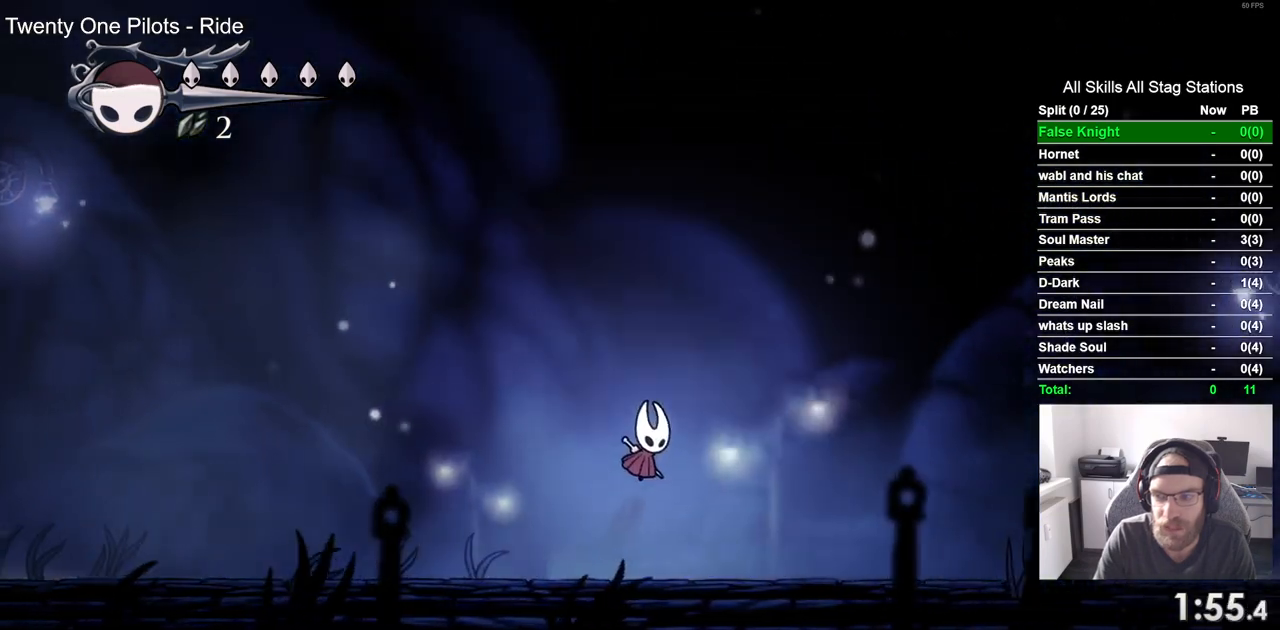
{"dt_ms": 500, "buttons": ["DPAD_RIGHT"], "left_stick": "center", "right_stick": "center", "events": [[200, "CROSS", "up"]]}